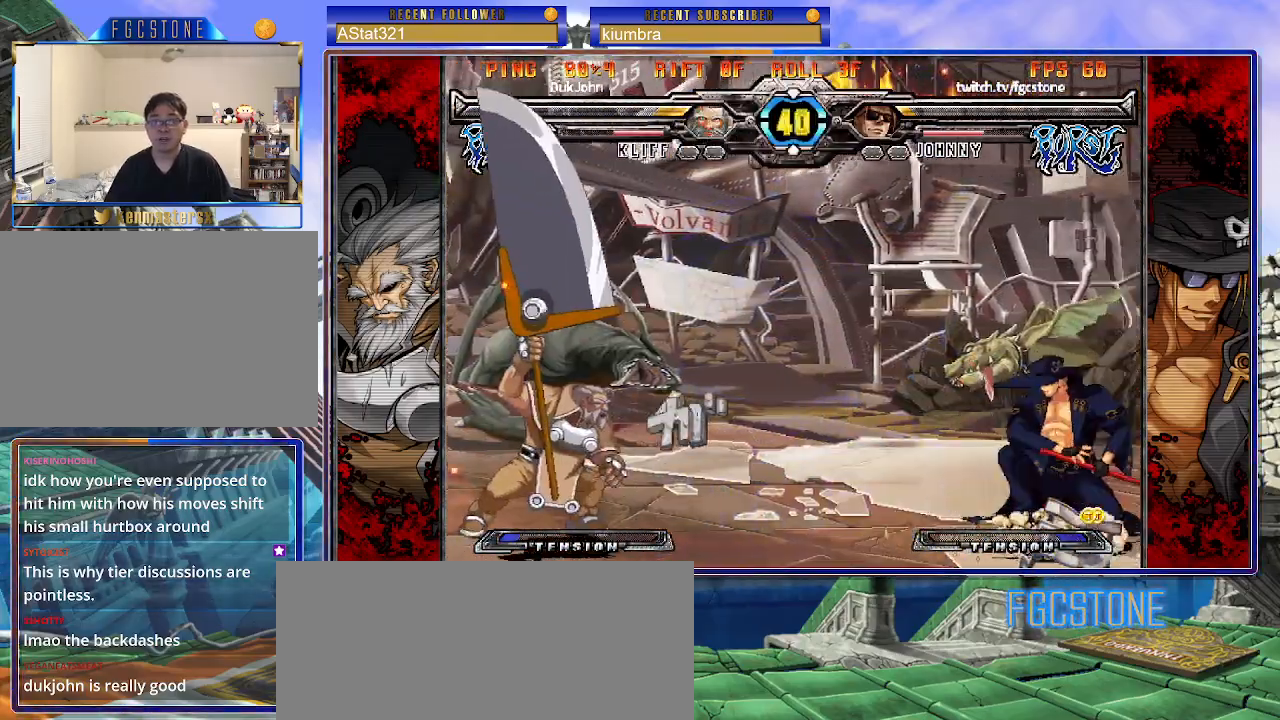
Gameplay with a controller (arcade stick); each line is a JSON object with the inputs held at the frame after it. "events" lists button and stick changes between this image and that frame as [ms after this image, input, new state], when the widget could be followed in between. Not read: L3 R3.
{"buttons": [], "left_stick": "up-left", "events": [[167, "left_stick", "center"], [233, "left_stick", "down"], [333, "left_stick", "up-left"]]}
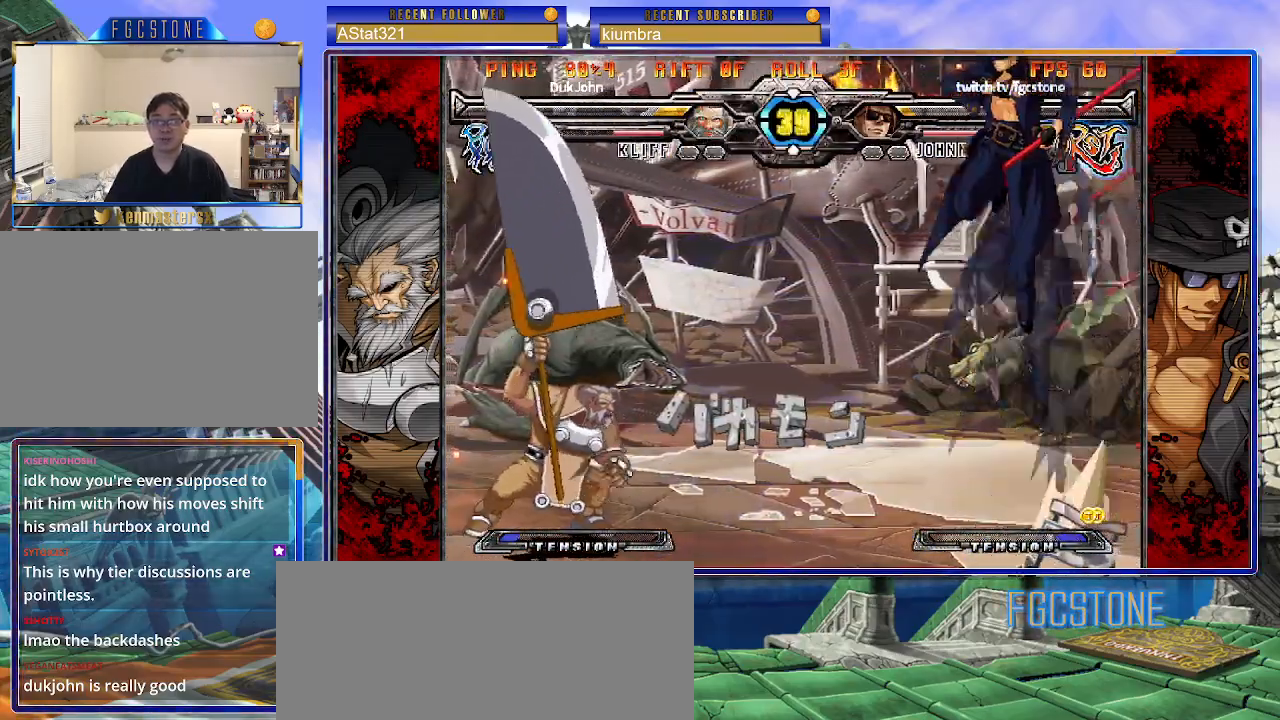
{"buttons": [], "left_stick": "left", "events": [[33, "left_stick", "center"], [150, "left_stick", "left"], [217, "left_stick", "center"], [283, "left_stick", "left"]]}
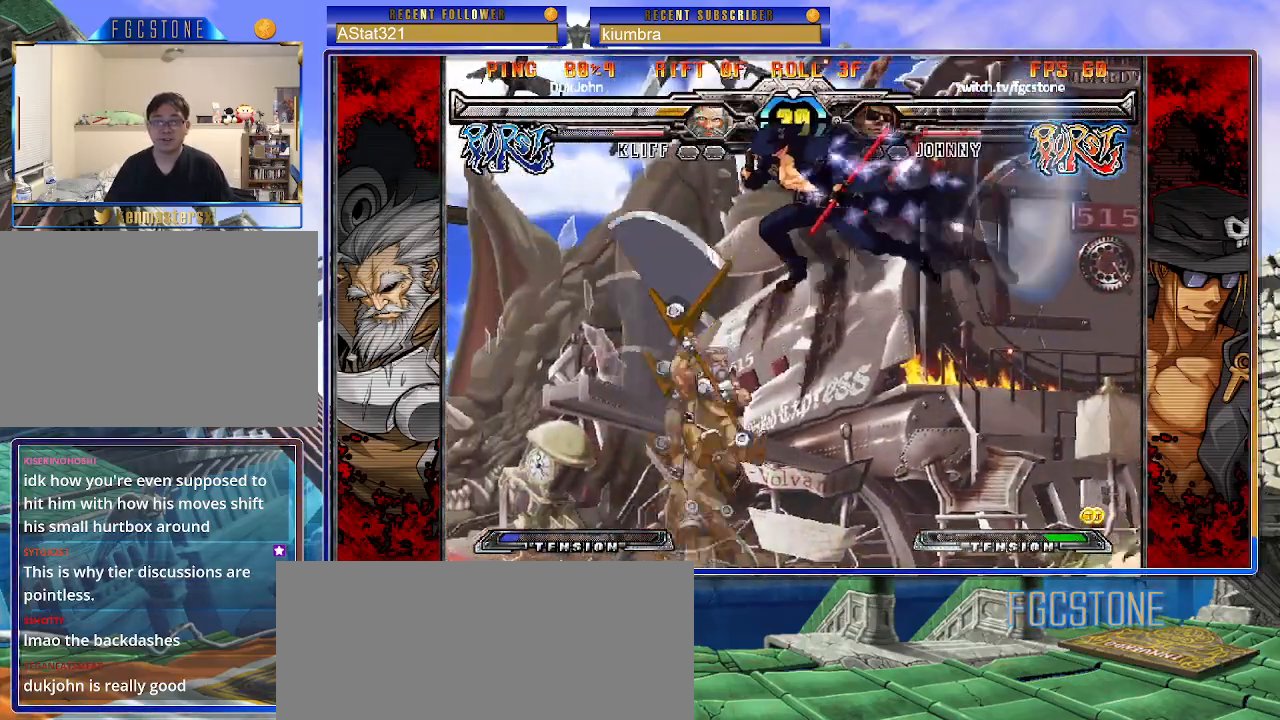
{"buttons": [], "left_stick": "right", "events": [[50, "left_stick", "right"]]}
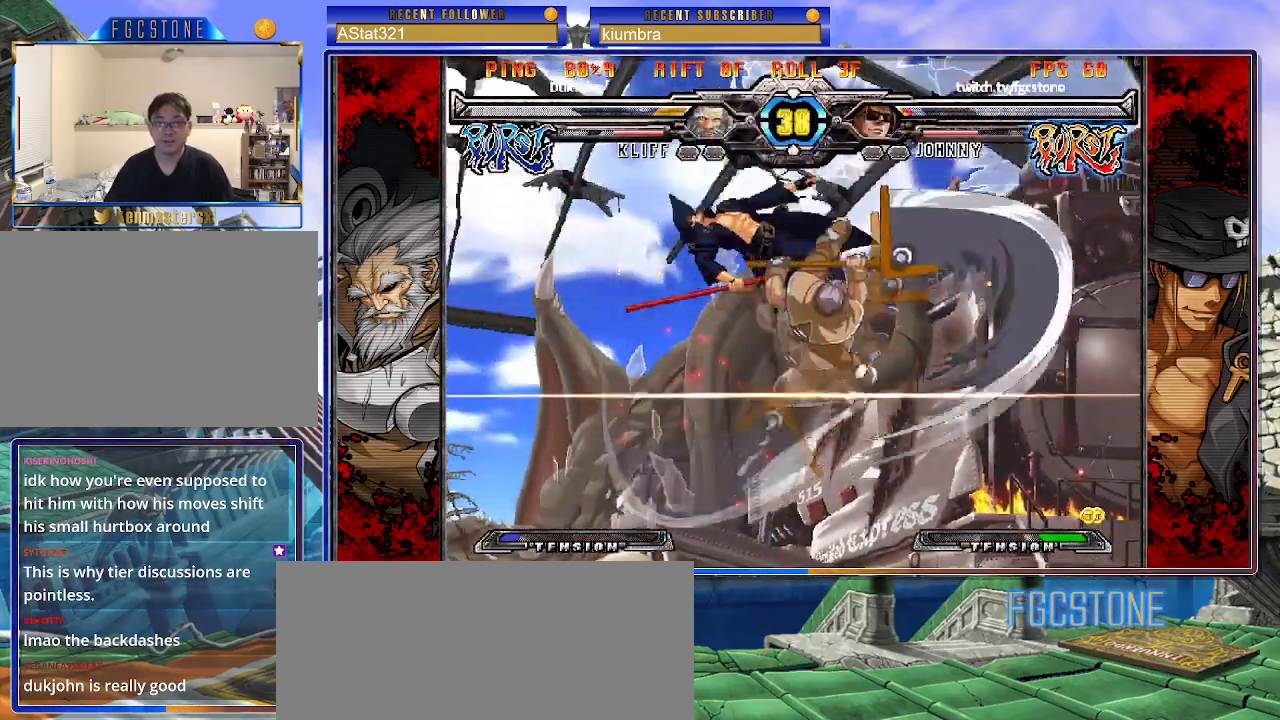
{"buttons": ["K"], "left_stick": "center", "events": [[83, "left_stick", "center"], [483, "K", "down"]]}
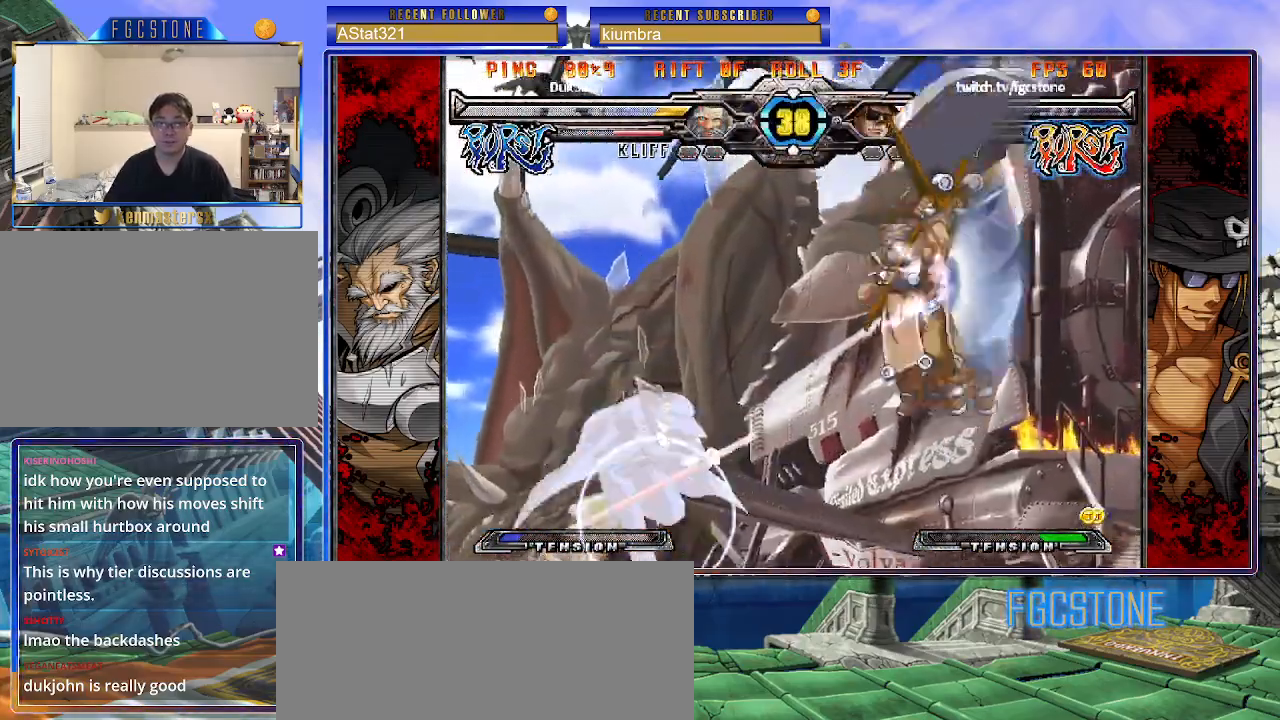
{"buttons": [], "left_stick": "center", "events": [[33, "left_stick", "right"], [50, "K", "up"], [100, "left_stick", "center"], [167, "left_stick", "right"], [317, "left_stick", "center"]]}
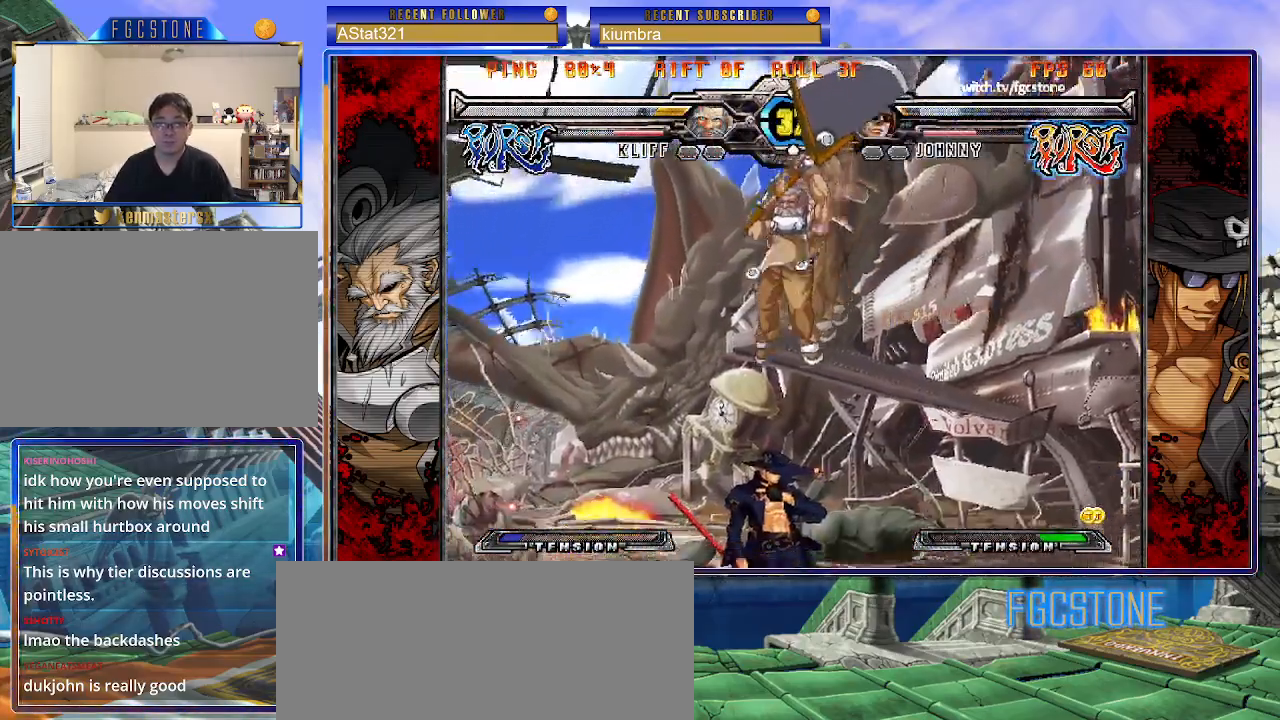
{"buttons": [], "left_stick": "right", "events": [[133, "left_stick", "right"], [267, "left_stick", "down-right"], [383, "left_stick", "right"]]}
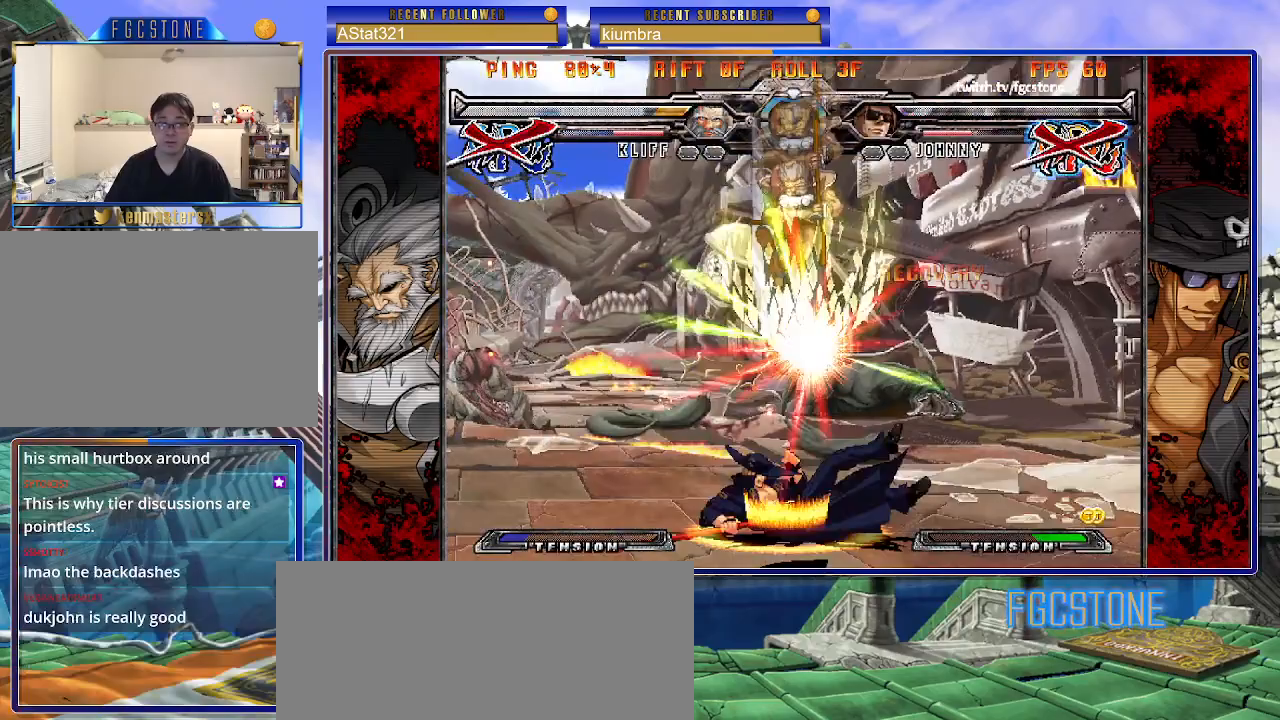
{"buttons": [], "left_stick": "center", "events": [[417, "left_stick", "center"]]}
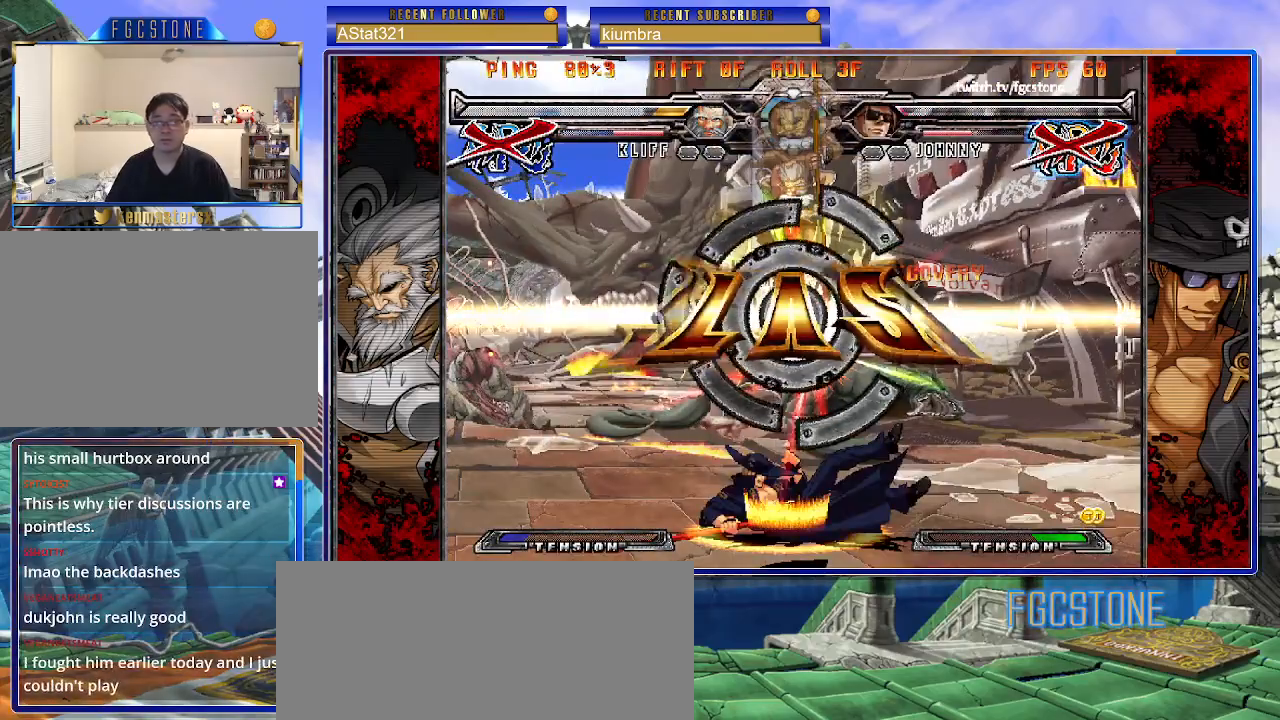
{"buttons": [], "left_stick": "center", "events": []}
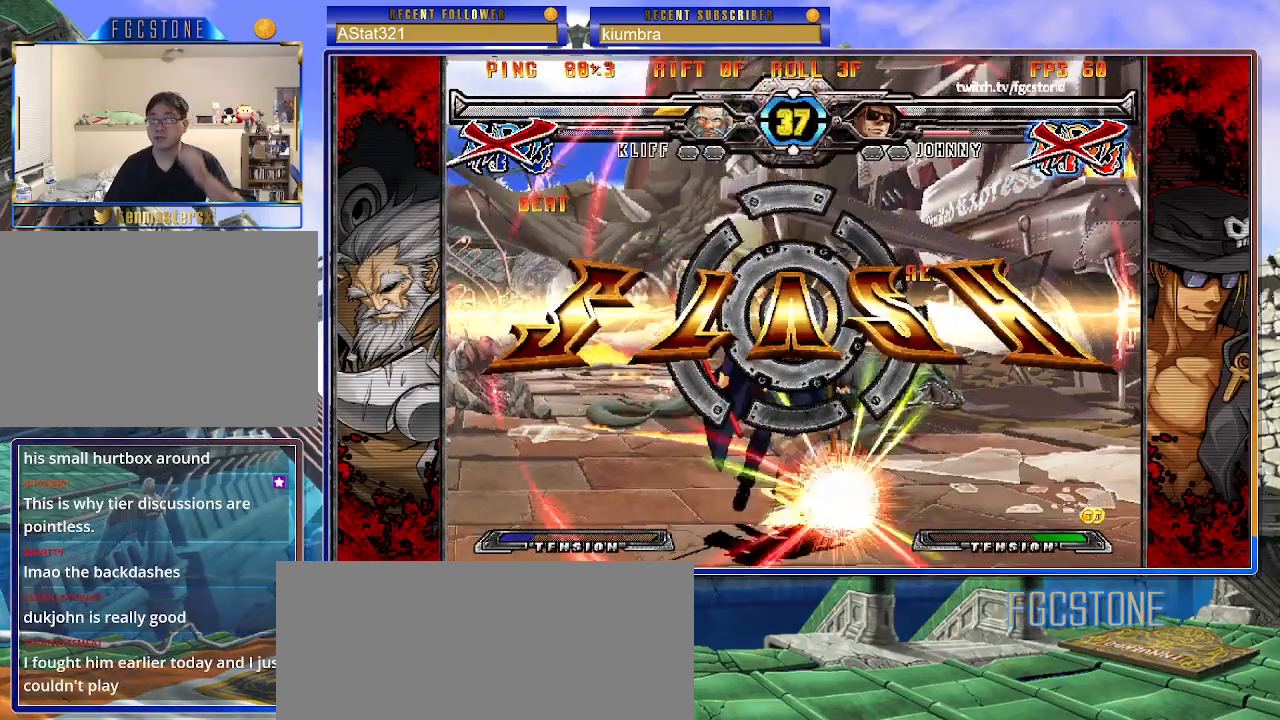
{"buttons": [], "left_stick": "center", "events": []}
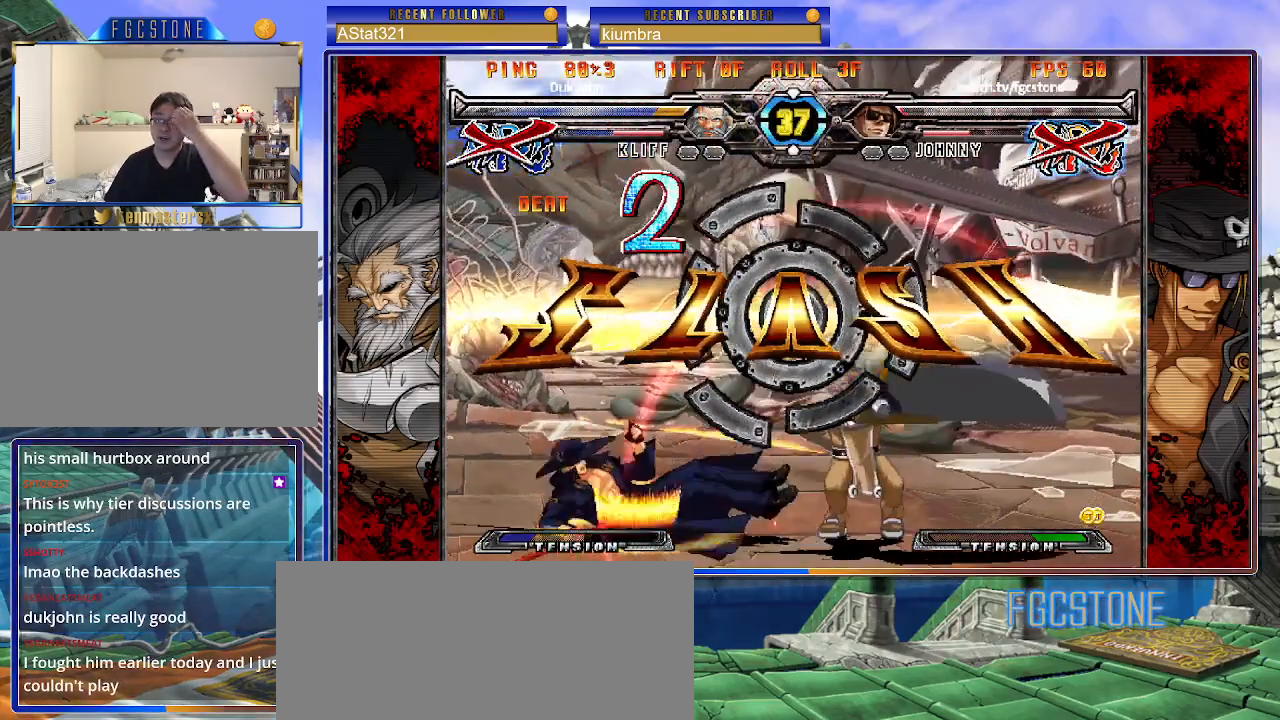
{"buttons": [], "left_stick": "center", "events": []}
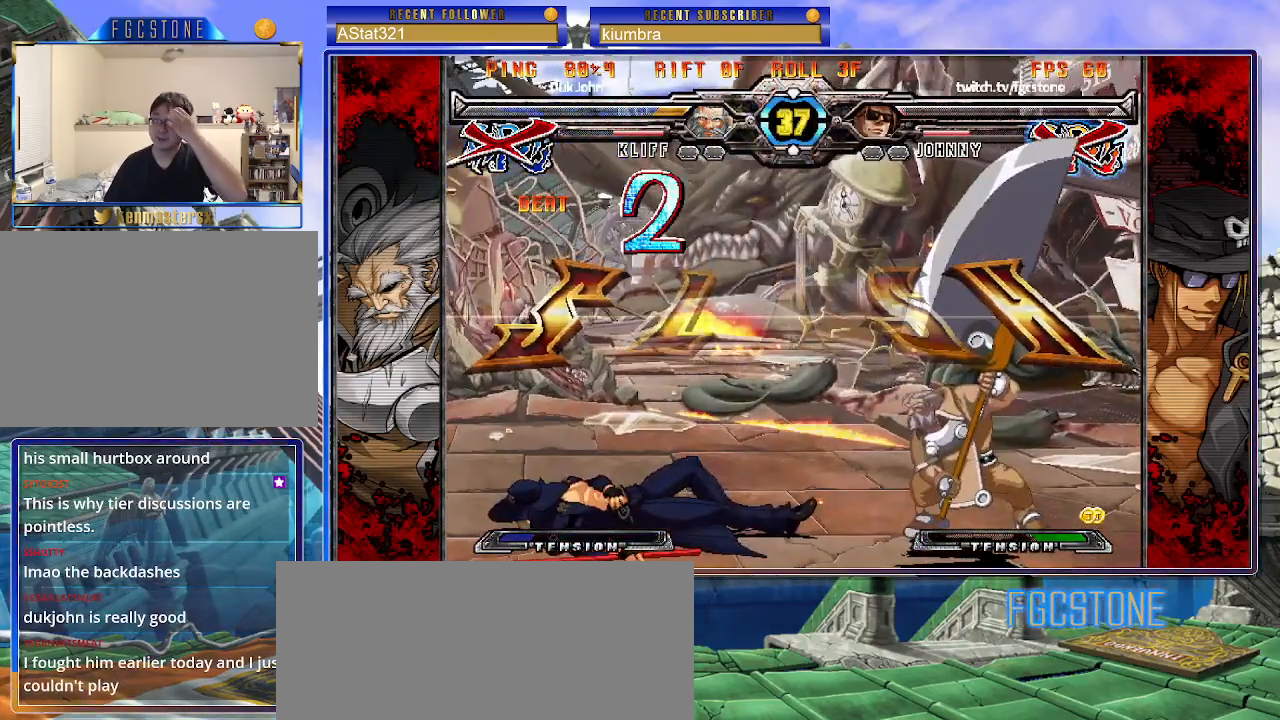
{"buttons": [], "left_stick": "center", "events": []}
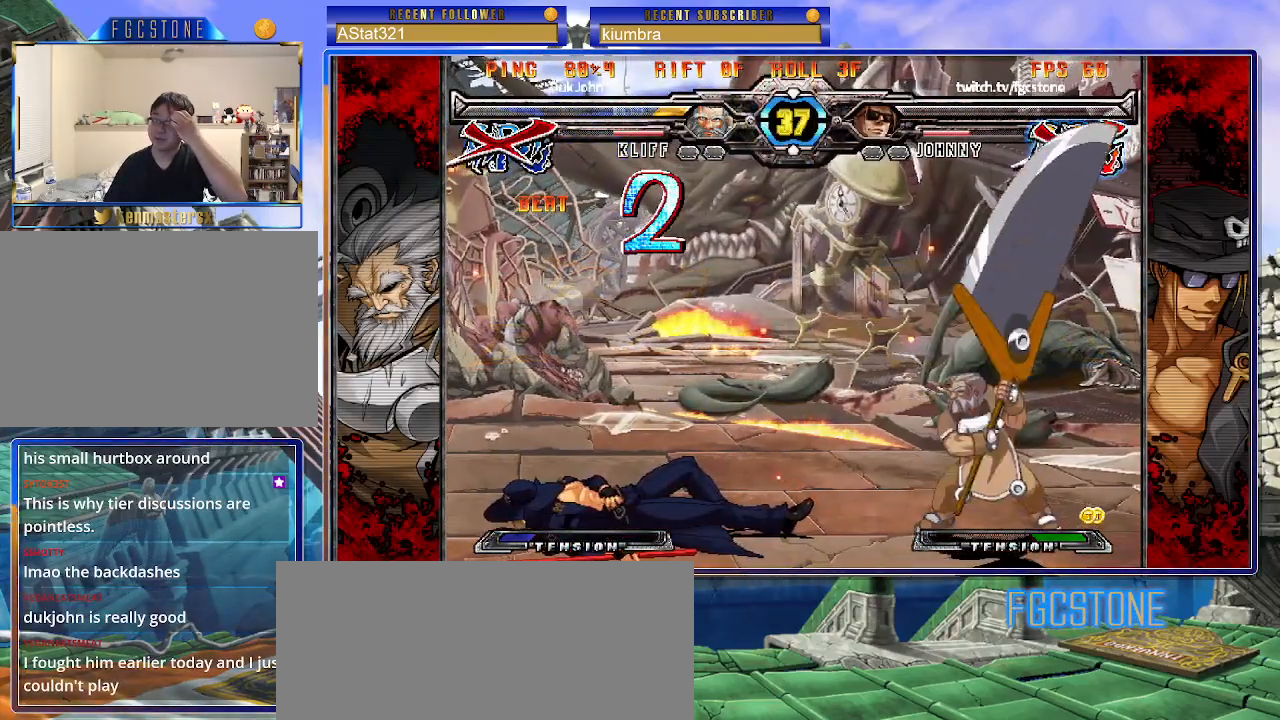
{"buttons": [], "left_stick": "center", "events": []}
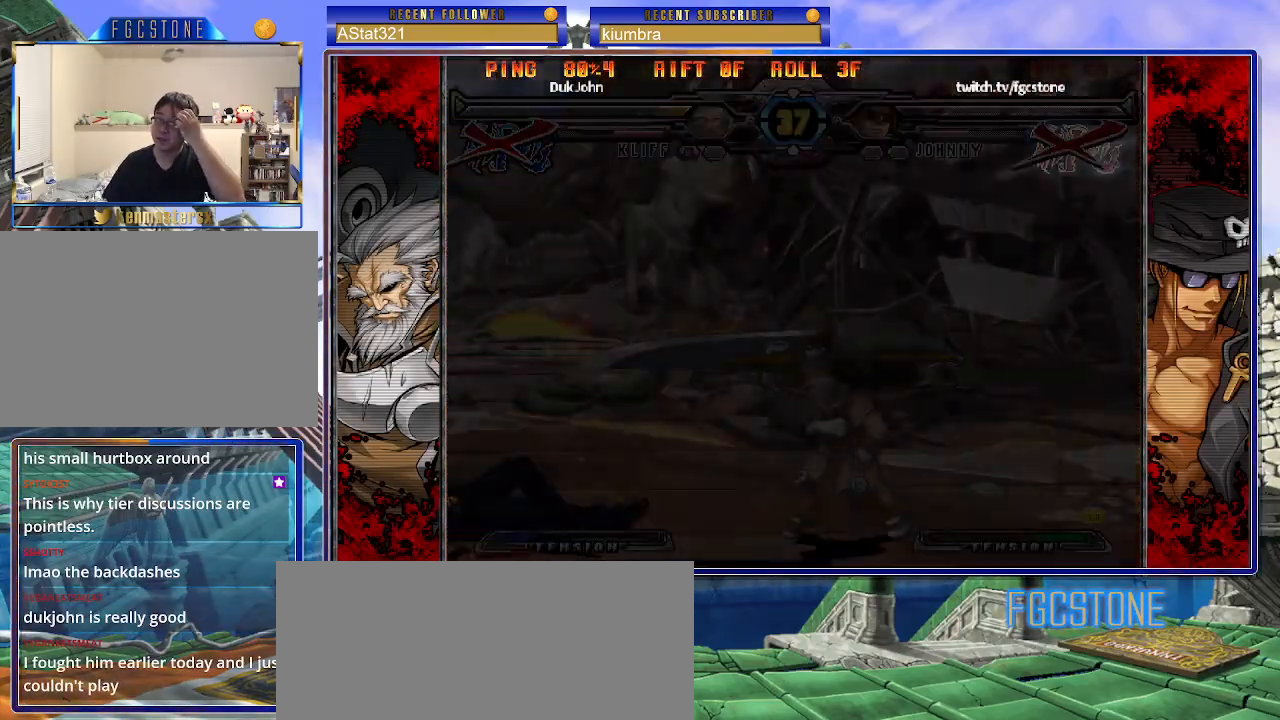
{"buttons": [], "left_stick": "center", "events": []}
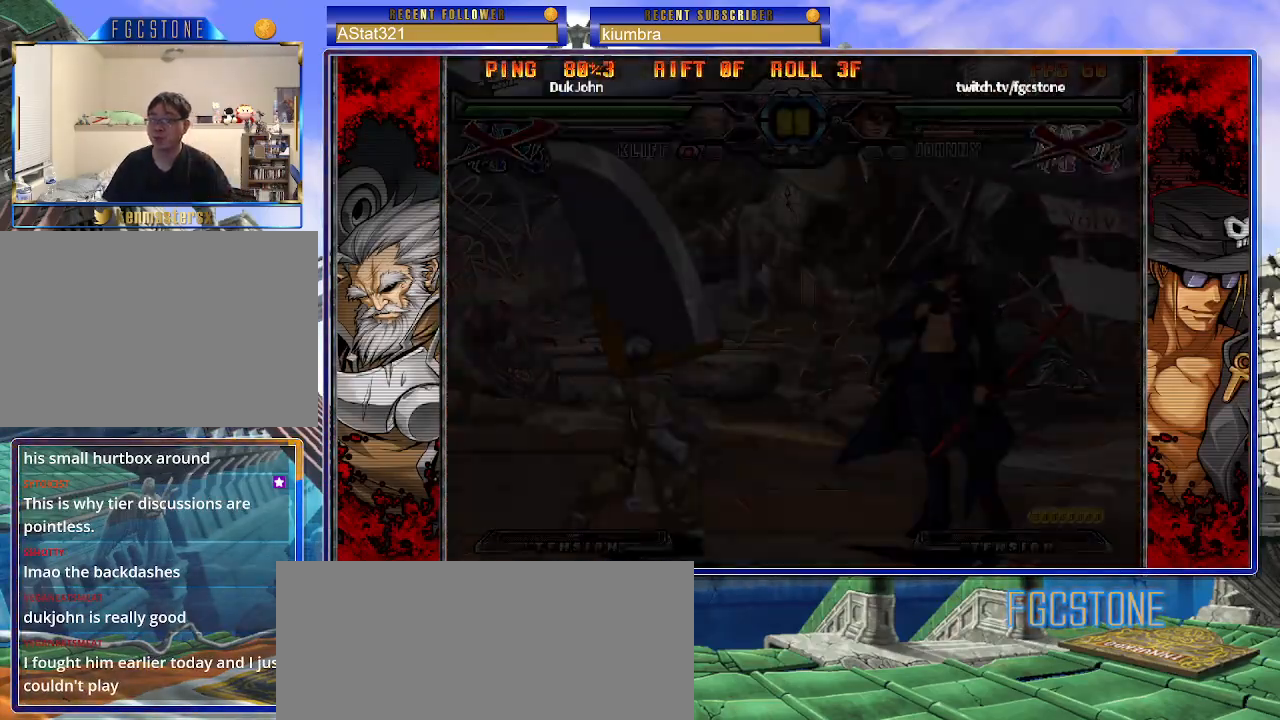
{"buttons": [], "left_stick": "center", "events": []}
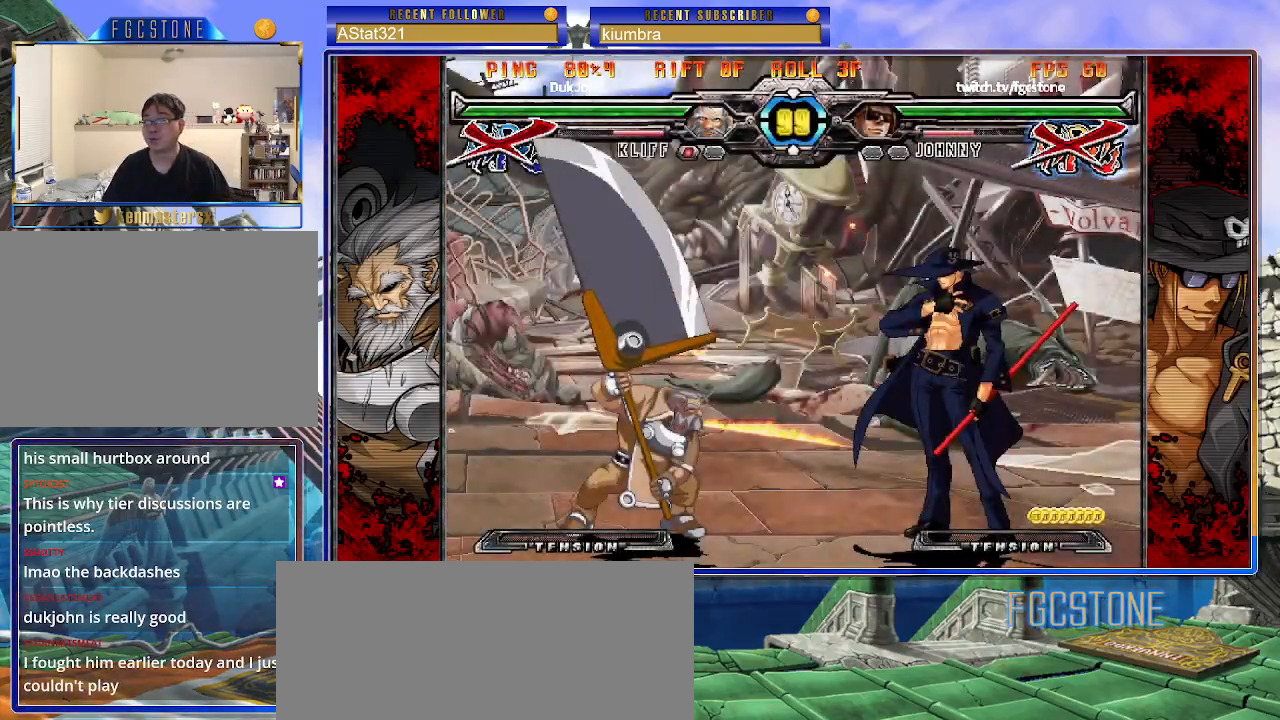
{"buttons": [], "left_stick": "center", "events": []}
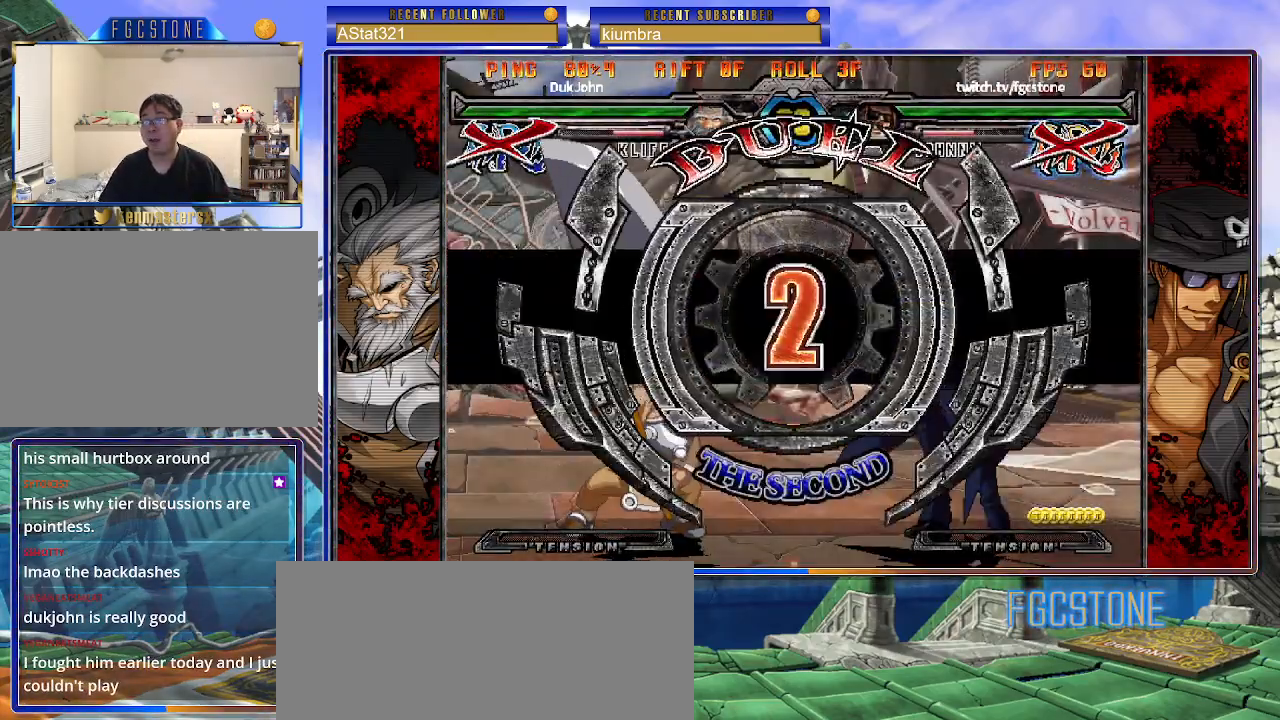
{"buttons": [], "left_stick": "center", "events": []}
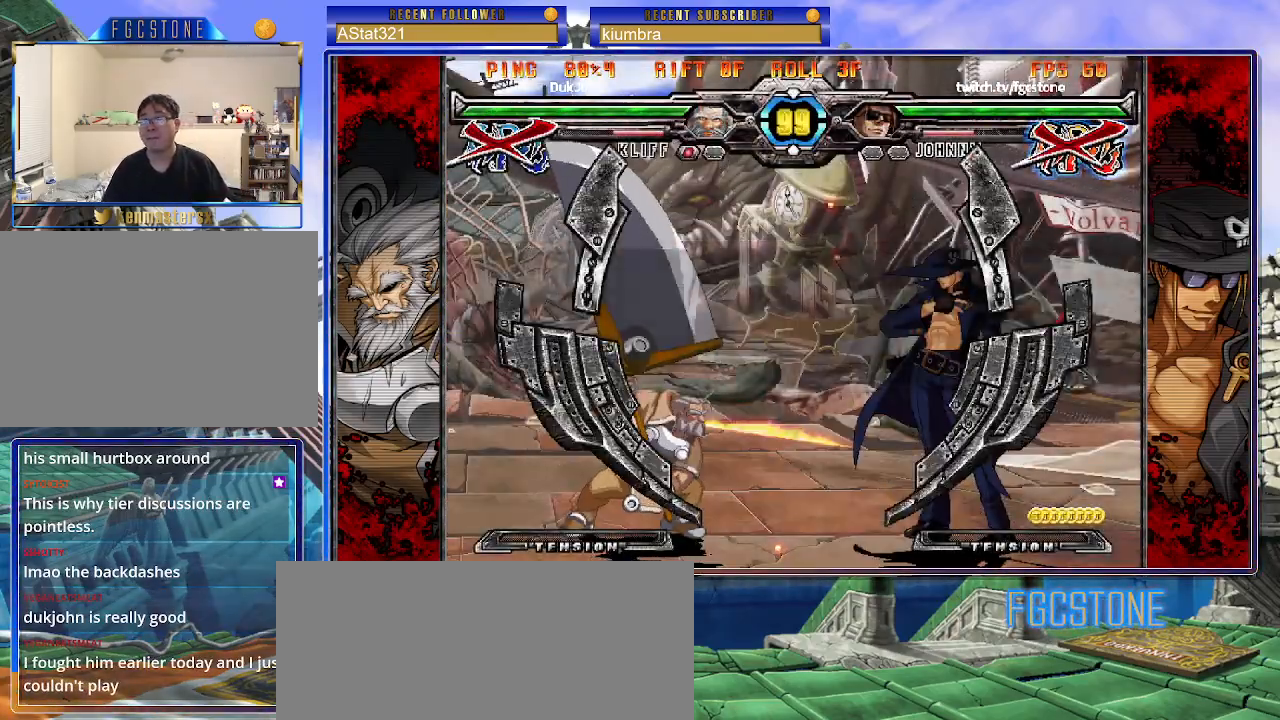
{"buttons": [], "left_stick": "center", "events": []}
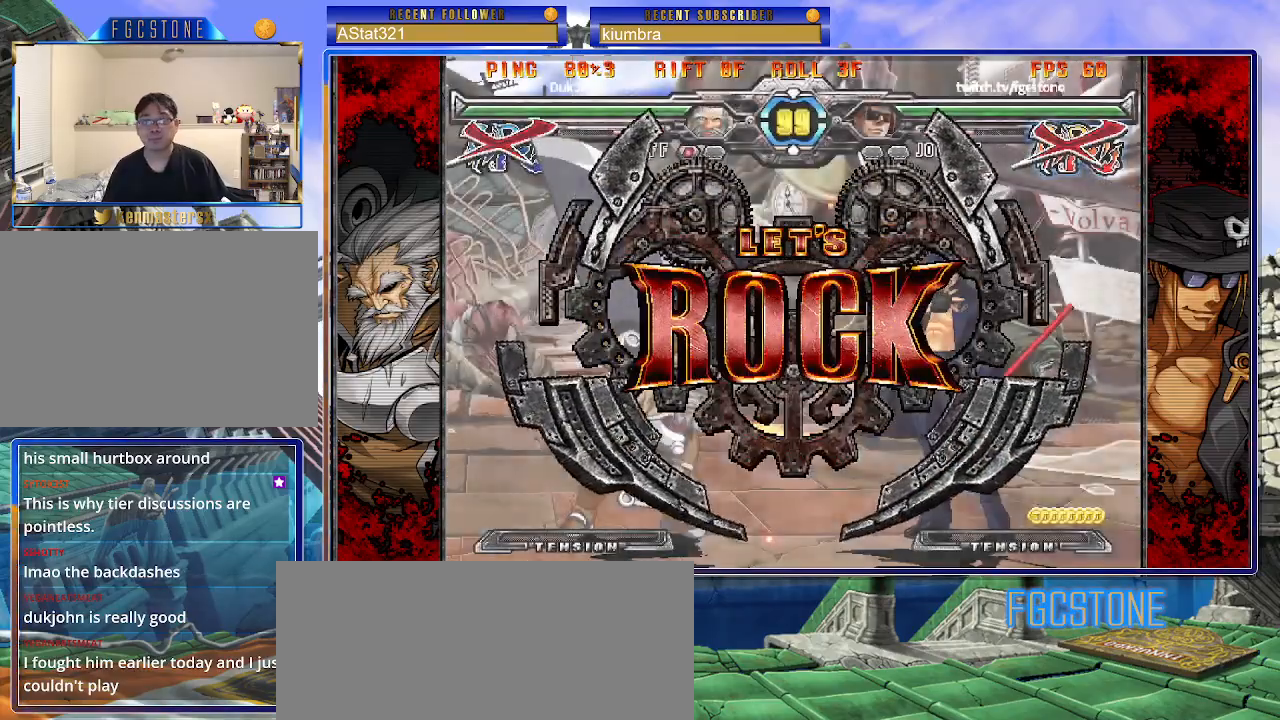
{"buttons": [], "left_stick": "up-right", "events": [[350, "left_stick", "up-right"]]}
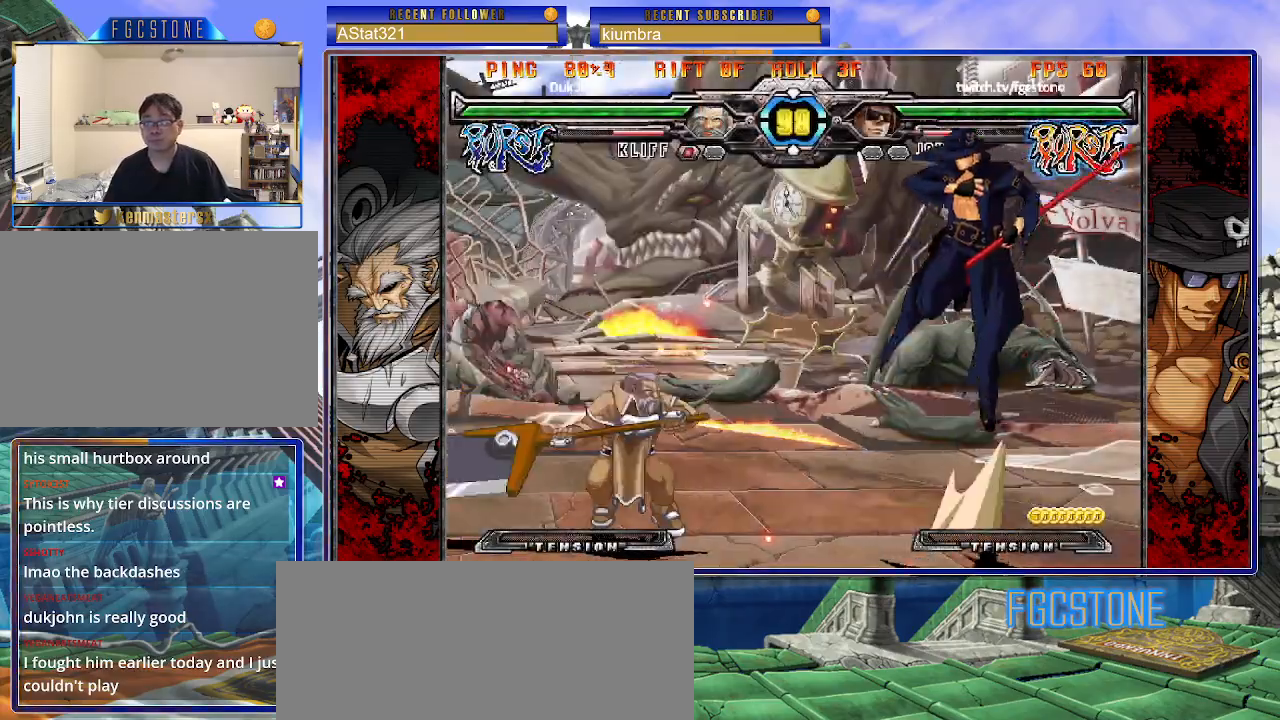
{"buttons": [], "left_stick": "right", "events": [[117, "left_stick", "up-left"], [250, "left_stick", "right"]]}
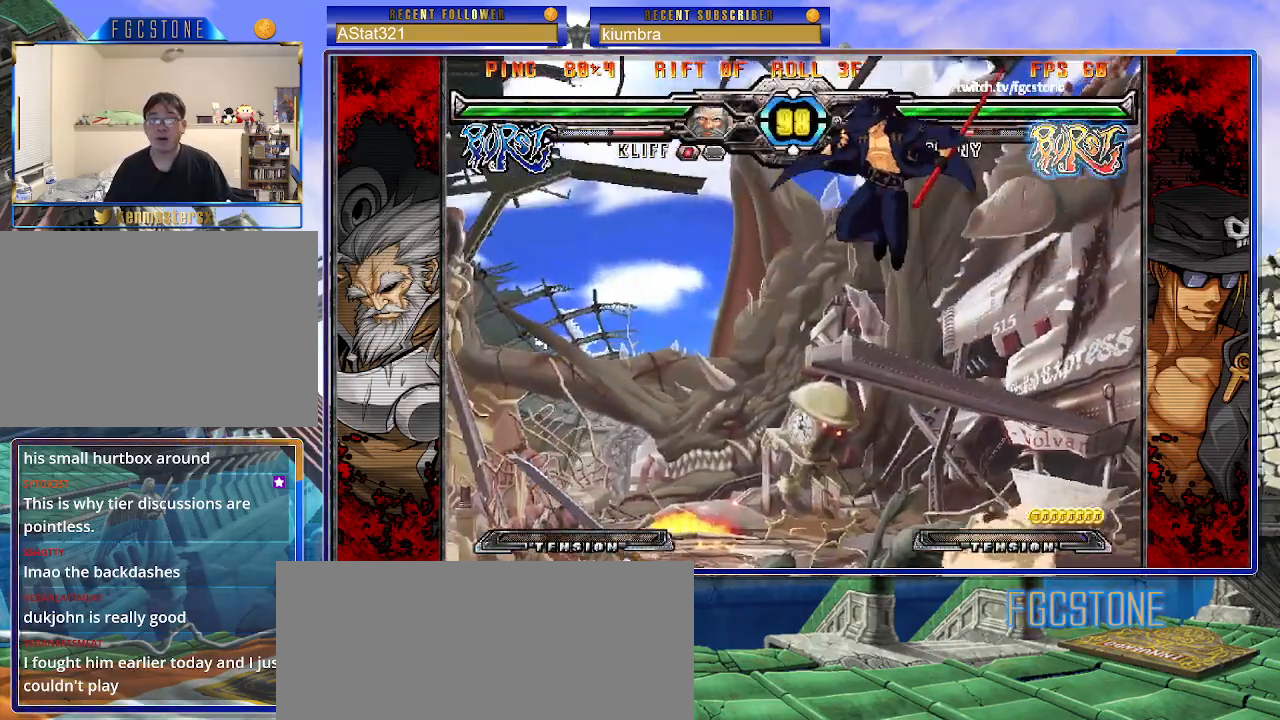
{"buttons": [], "left_stick": "right", "events": [[83, "HS", "down"], [217, "HS", "up"]]}
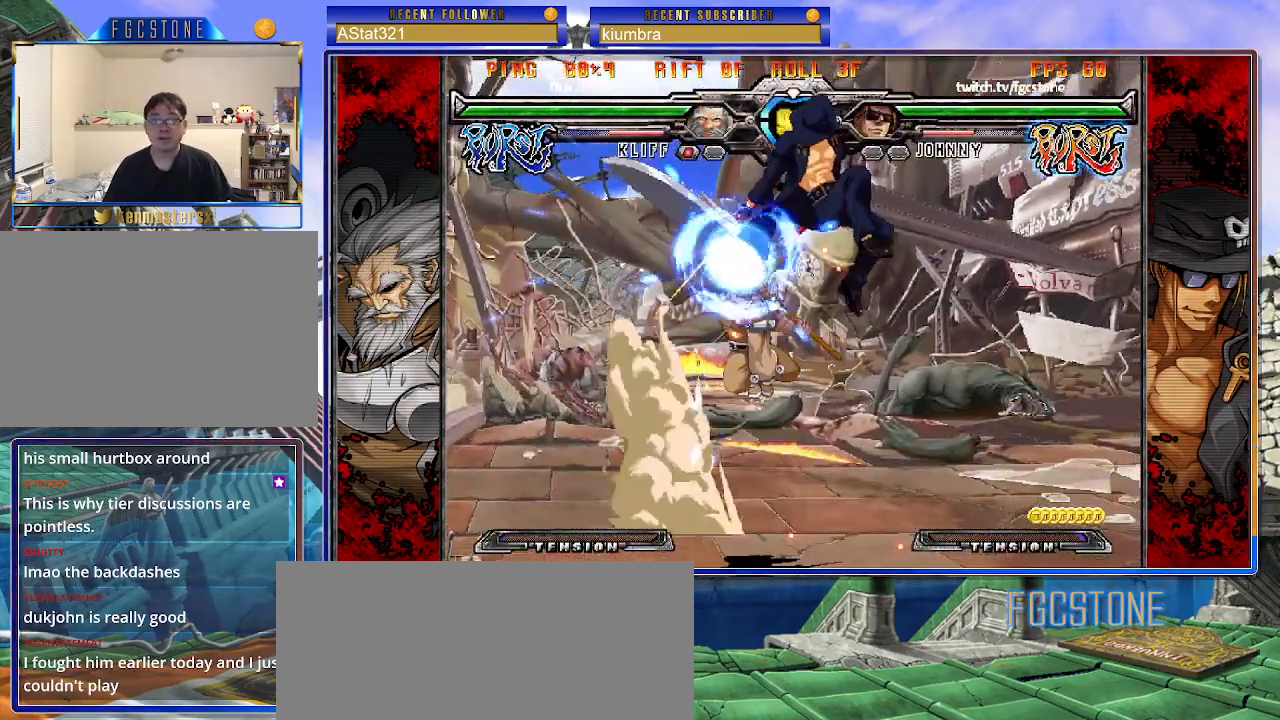
{"buttons": [], "left_stick": "right", "events": [[183, "K", "down"], [267, "K", "up"], [317, "S", "down"], [467, "S", "up"]]}
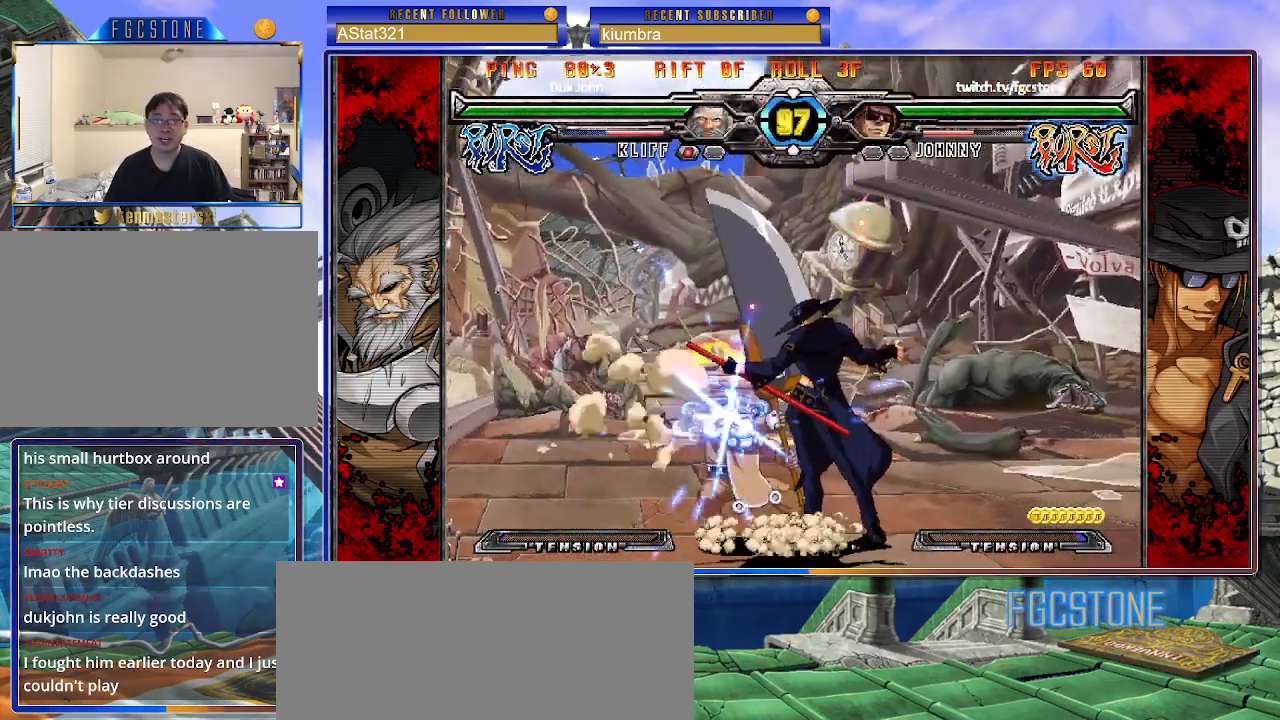
{"buttons": [], "left_stick": "right", "events": [[317, "K", "down"], [400, "K", "up"]]}
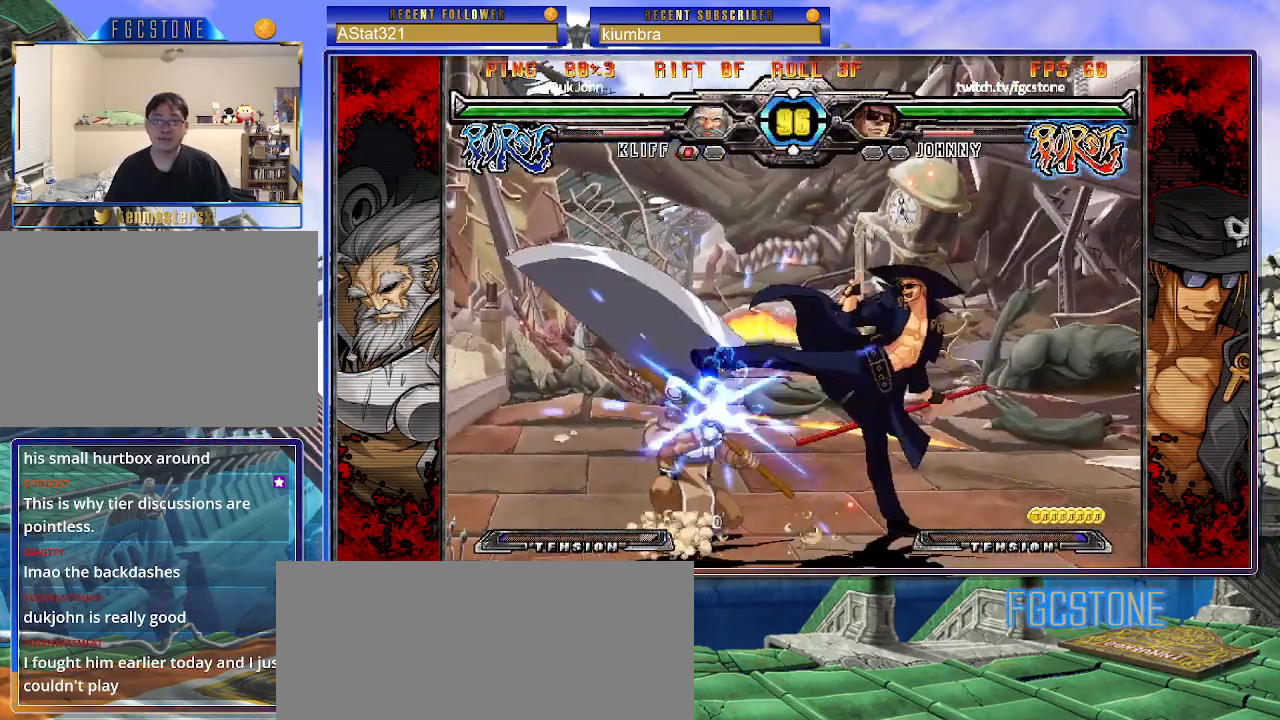
{"buttons": [], "left_stick": "center", "events": [[17, "left_stick", "down"], [83, "left_stick", "left"], [150, "HS", "down"], [167, "left_stick", "center"], [217, "HS", "up"], [417, "left_stick", "left"], [467, "left_stick", "center"]]}
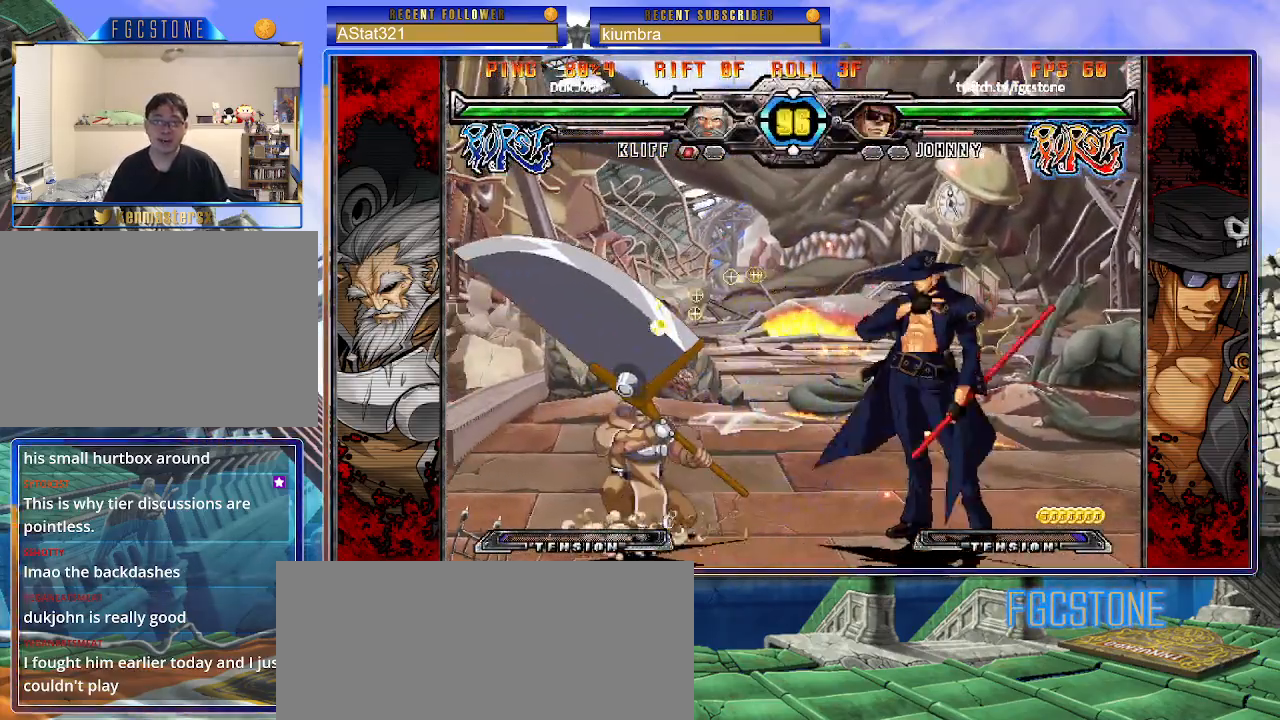
{"buttons": [], "left_stick": "down-left", "events": [[33, "left_stick", "left"], [183, "left_stick", "center"], [283, "HS", "down"], [383, "HS", "up"], [417, "left_stick", "down-right"], [500, "left_stick", "down-left"]]}
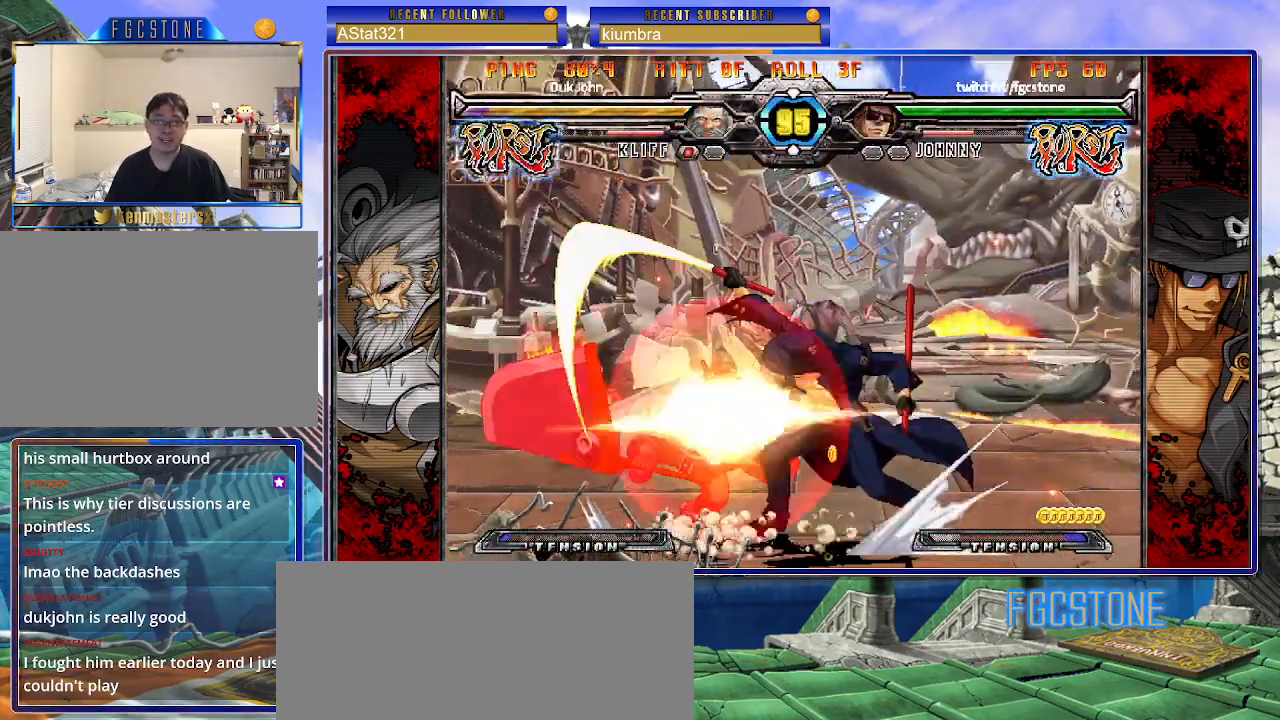
{"buttons": [], "left_stick": "left", "events": [[117, "left_stick", "center"], [150, "HS", "down"], [217, "HS", "up"], [450, "left_stick", "left"]]}
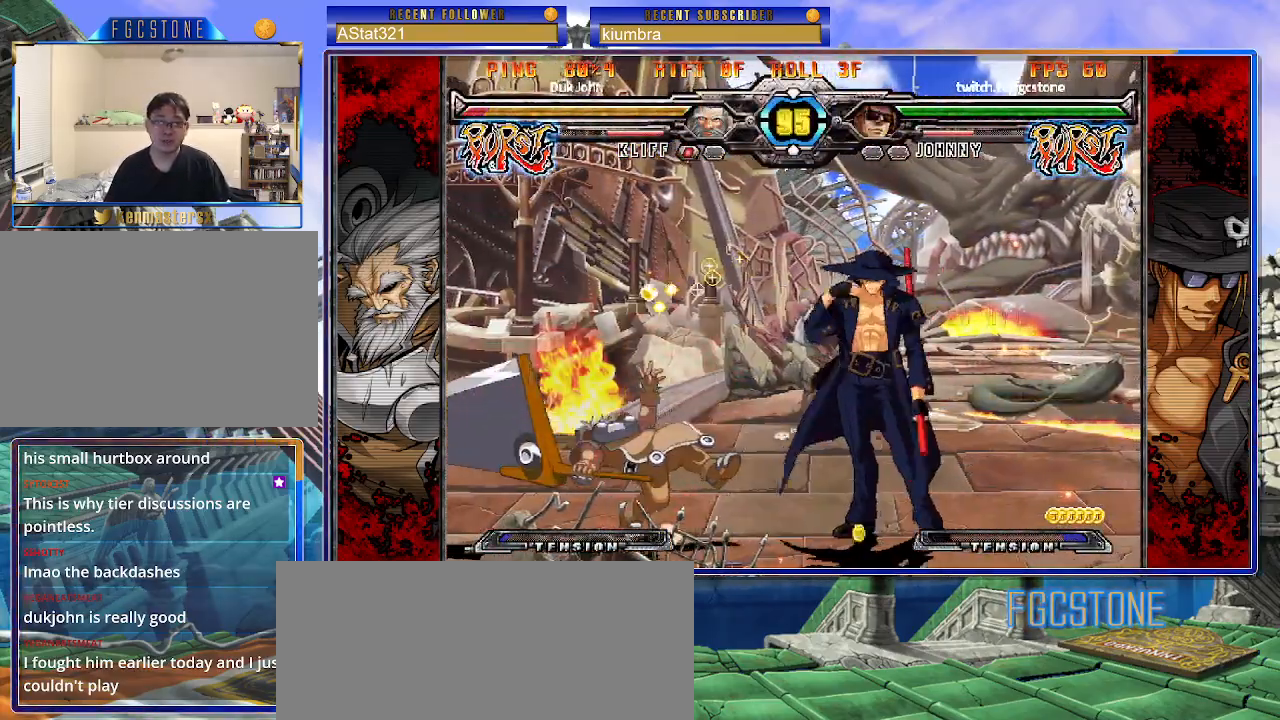
{"buttons": [], "left_stick": "right", "events": [[33, "left_stick", "center"], [83, "left_stick", "left"], [233, "left_stick", "right"], [300, "S", "down"], [433, "S", "up"]]}
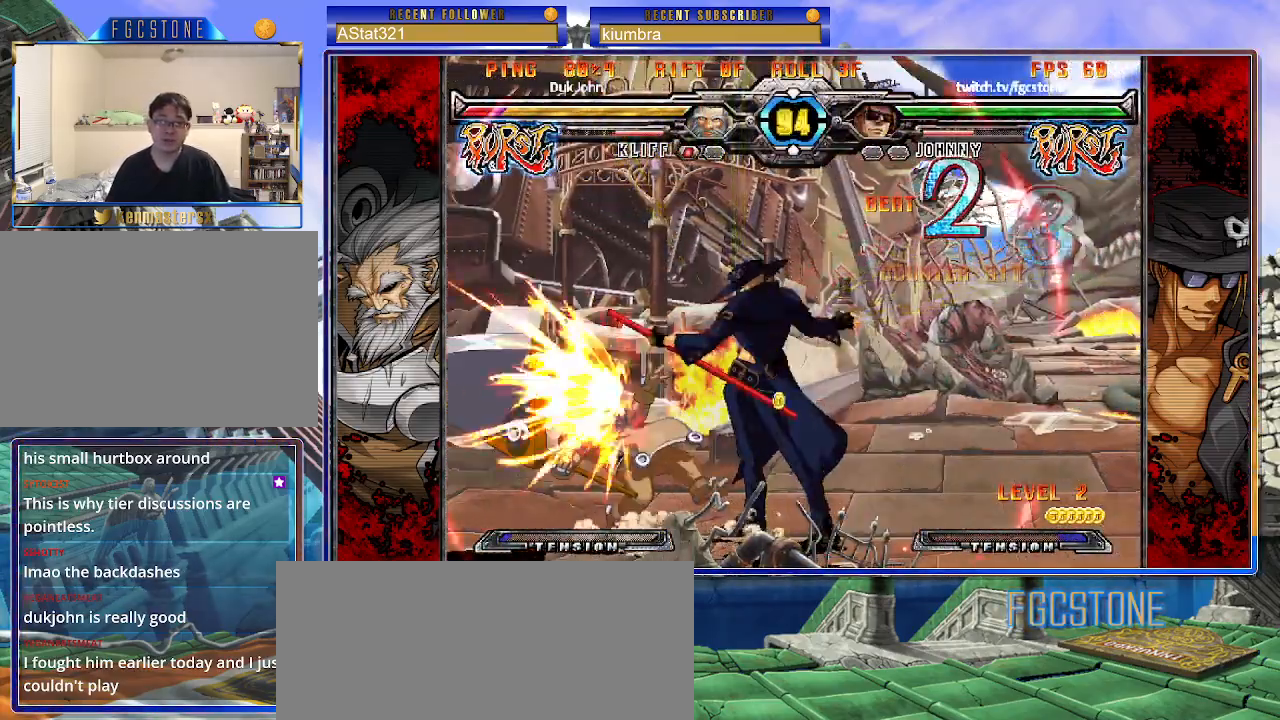
{"buttons": [], "left_stick": "down-right", "events": [[250, "left_stick", "down-right"]]}
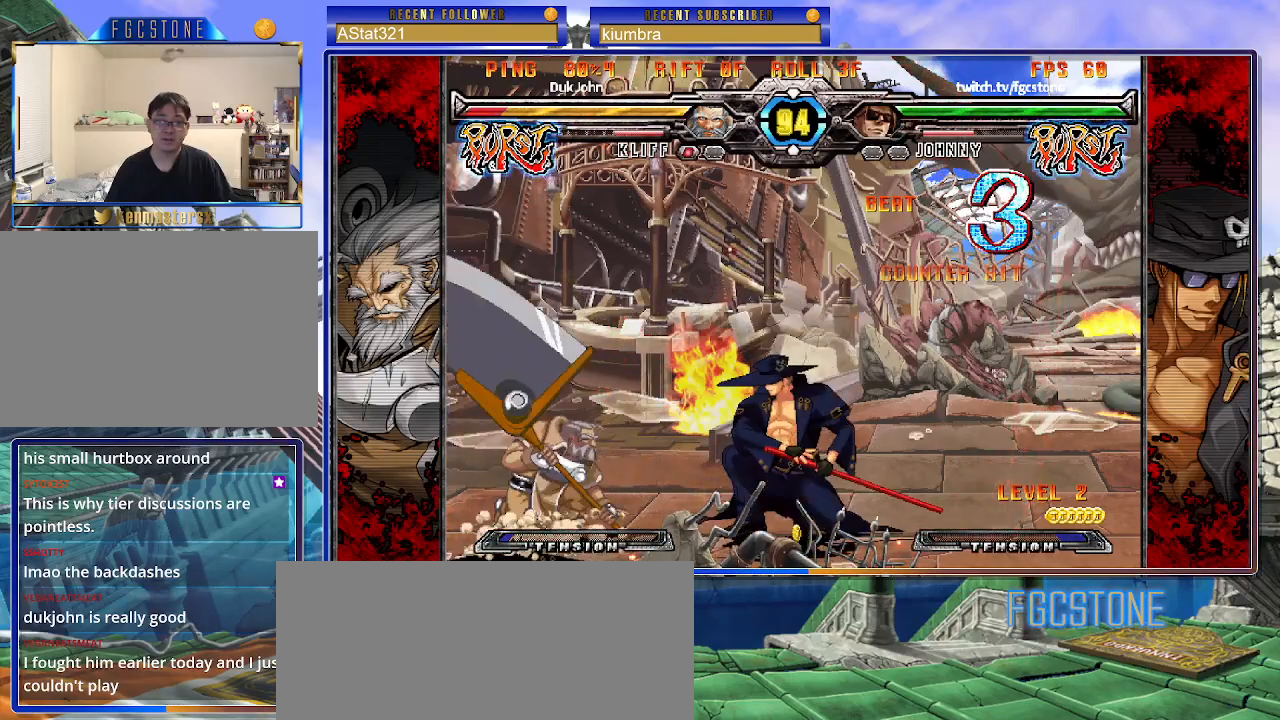
{"buttons": ["HS"], "left_stick": "center", "events": [[117, "S", "down"], [267, "S", "up"], [383, "left_stick", "center"], [467, "HS", "down"]]}
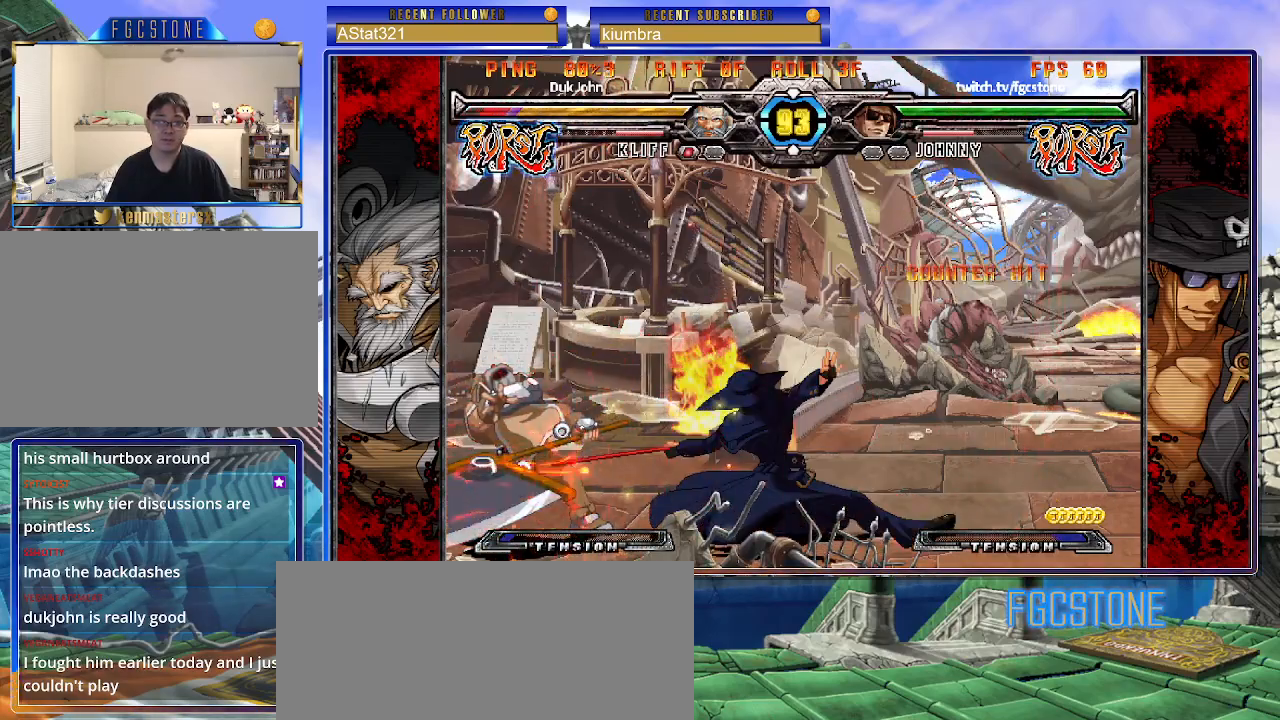
{"buttons": ["K"], "left_stick": "left", "events": [[50, "HS", "up"], [133, "left_stick", "down"], [250, "left_stick", "left"], [350, "left_stick", "center"], [367, "K", "down"], [450, "left_stick", "left"]]}
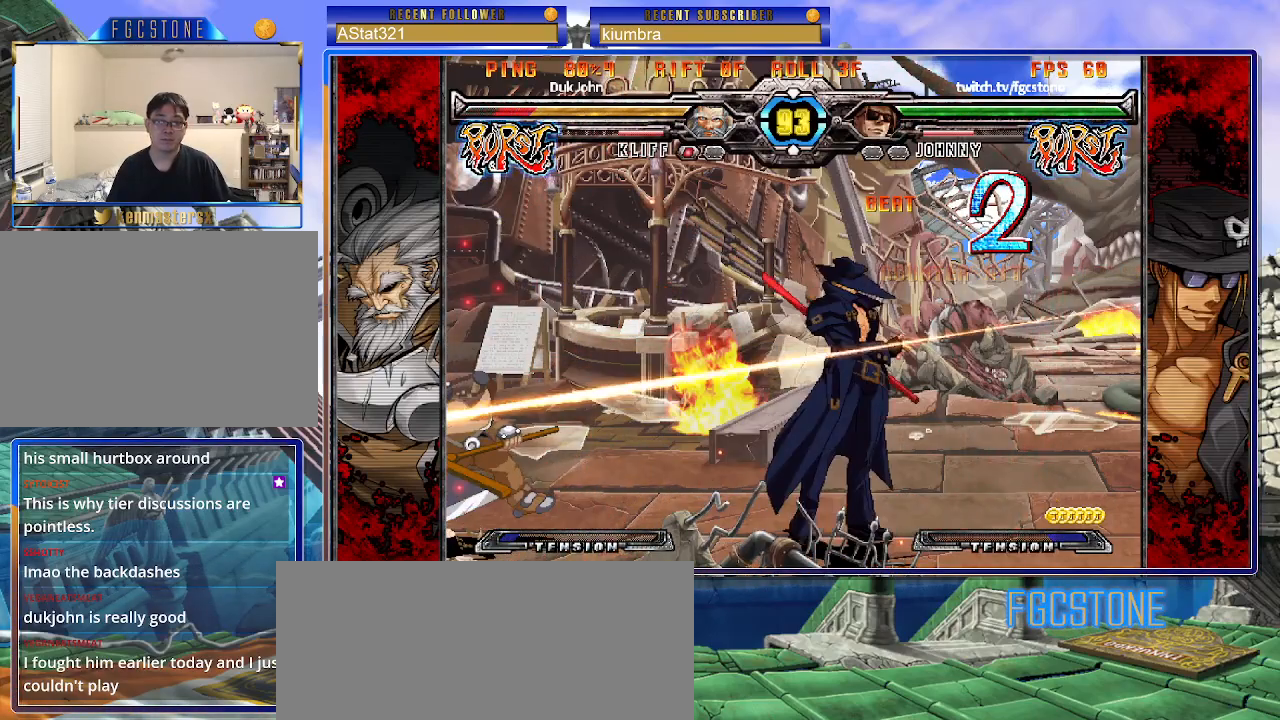
{"buttons": ["K"], "left_stick": "down-right", "events": [[67, "left_stick", "down"], [100, "HS", "down"], [133, "left_stick", "center"], [167, "HS", "up"], [217, "left_stick", "down-right"]]}